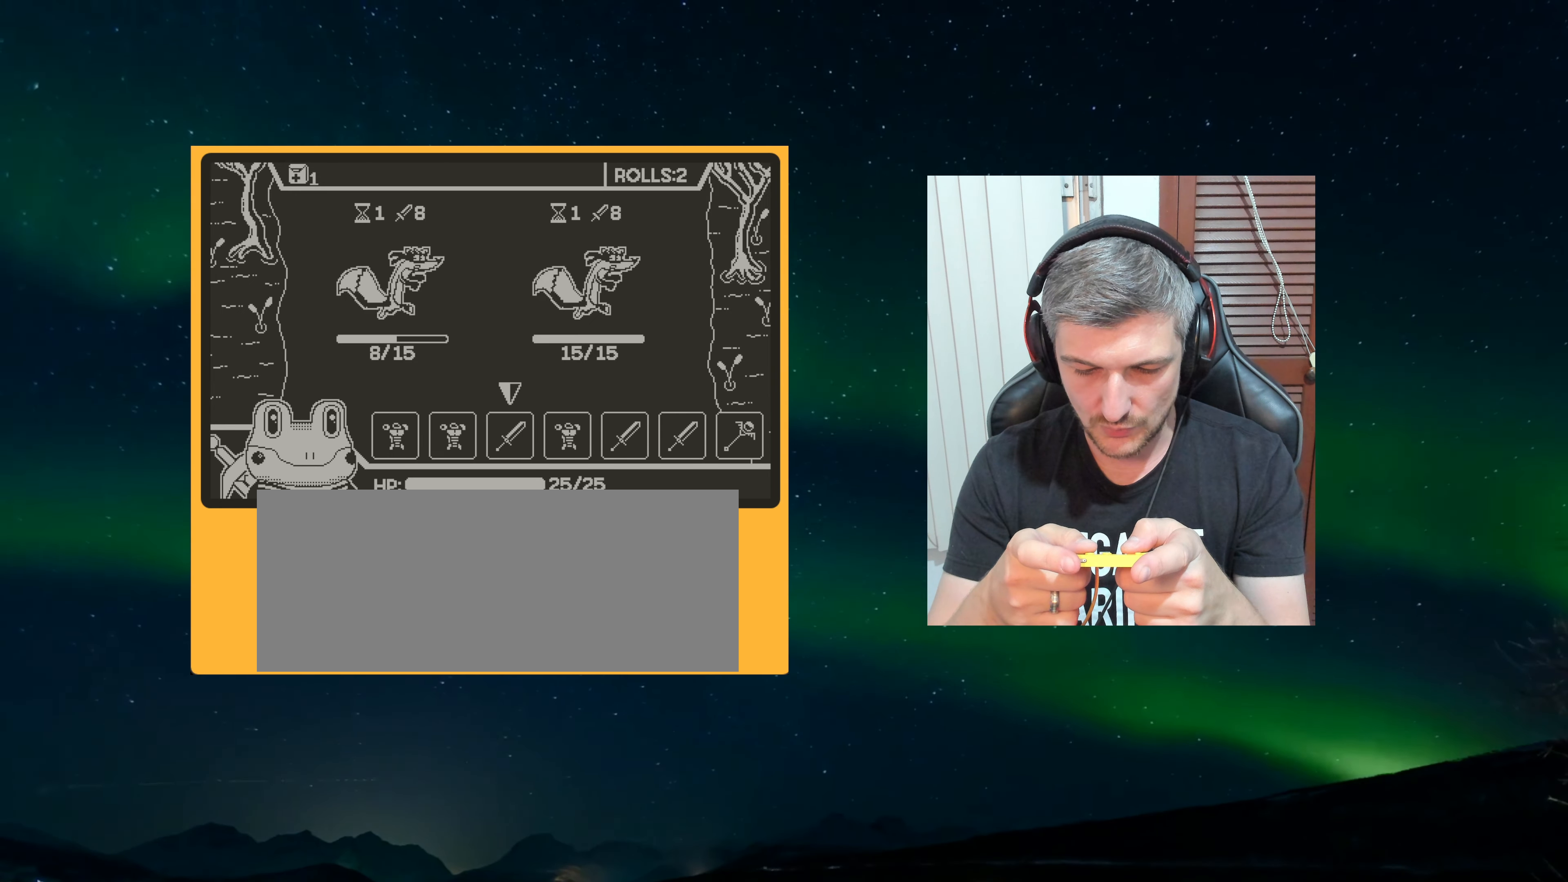
Gameplay with a controller (Nintendo layout); each line is a JSON object with the inputs held at the frame after it. "events" lists button and stick changes between this image and that frame as [ms after this image, input, new state], when the widget could be followed in between. Not read: L3 R3.
{"buttons": [], "left_stick": "center", "events": [[333, "A", "down"], [416, "A", "up"]]}
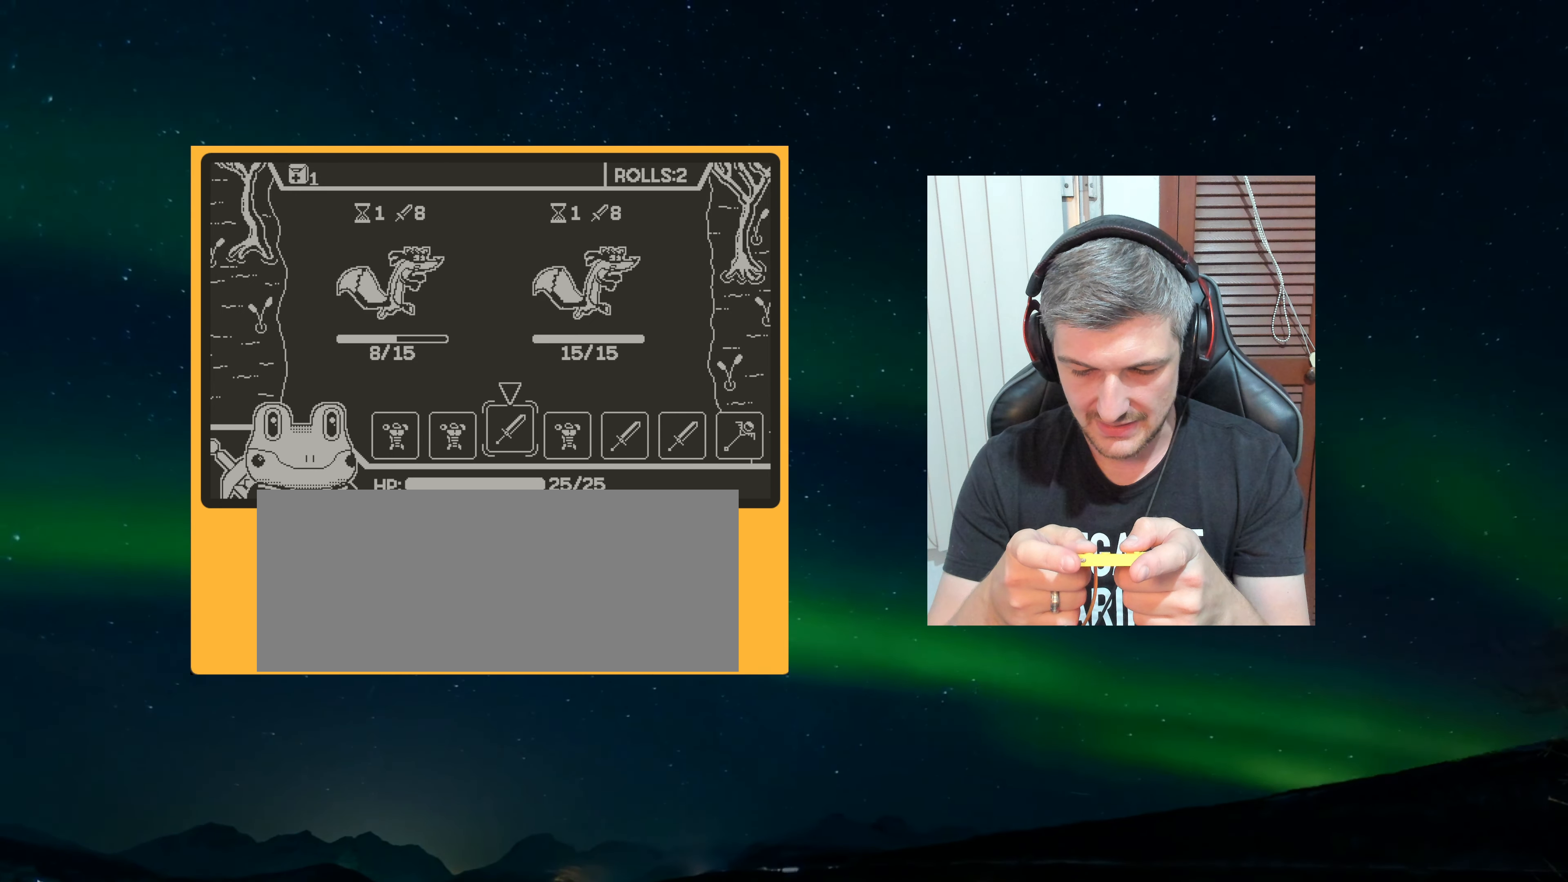
{"buttons": [], "left_stick": "center", "events": []}
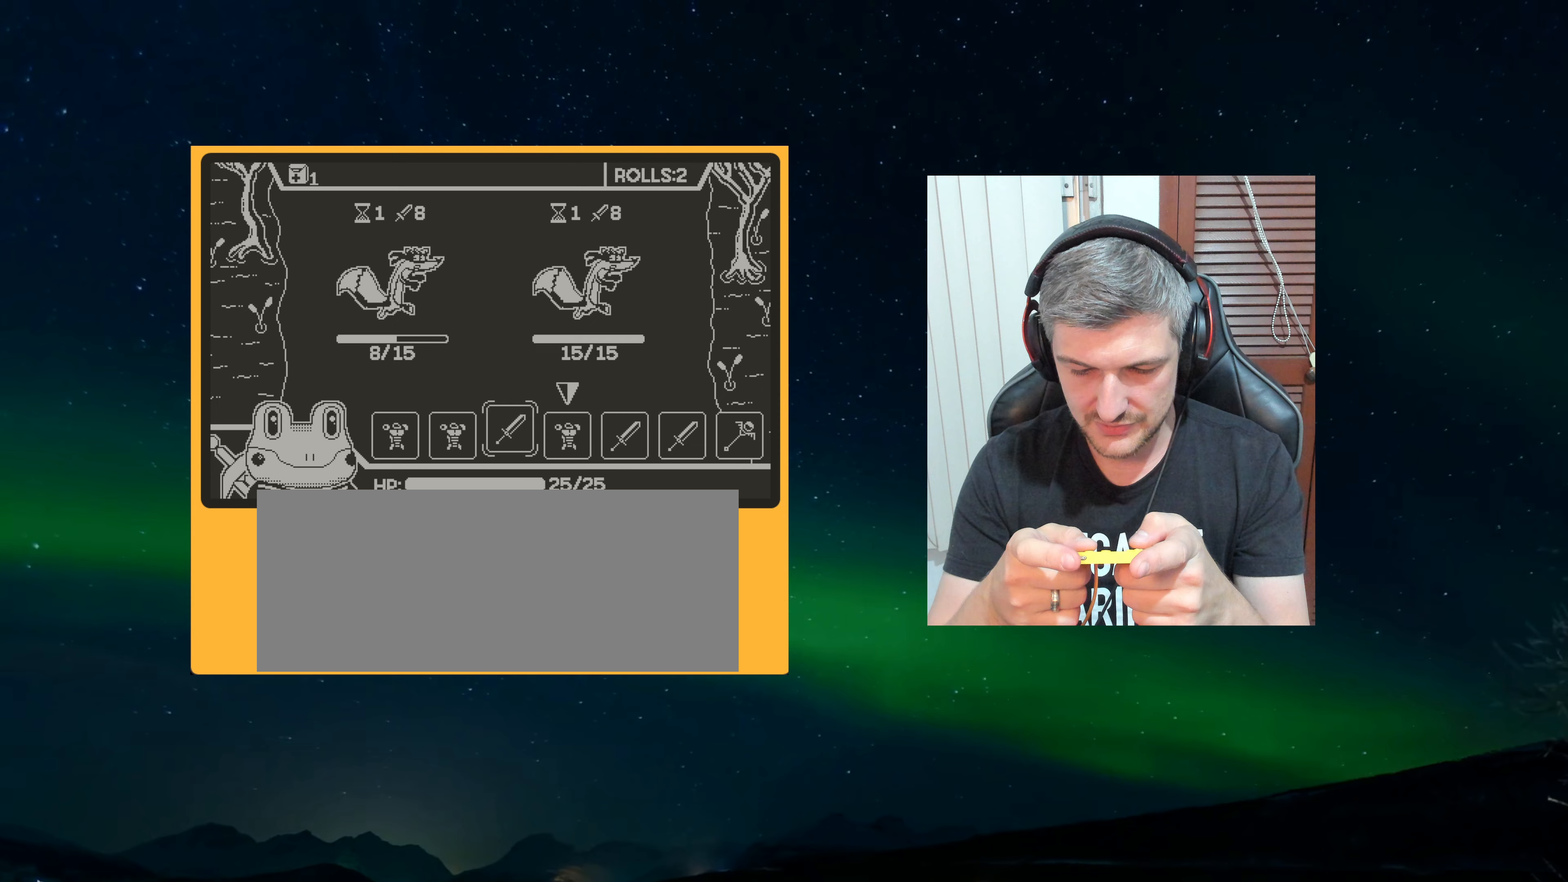
{"buttons": ["A"], "left_stick": "center", "events": [[17, "A", "down"], [150, "A", "up"], [483, "A", "down"]]}
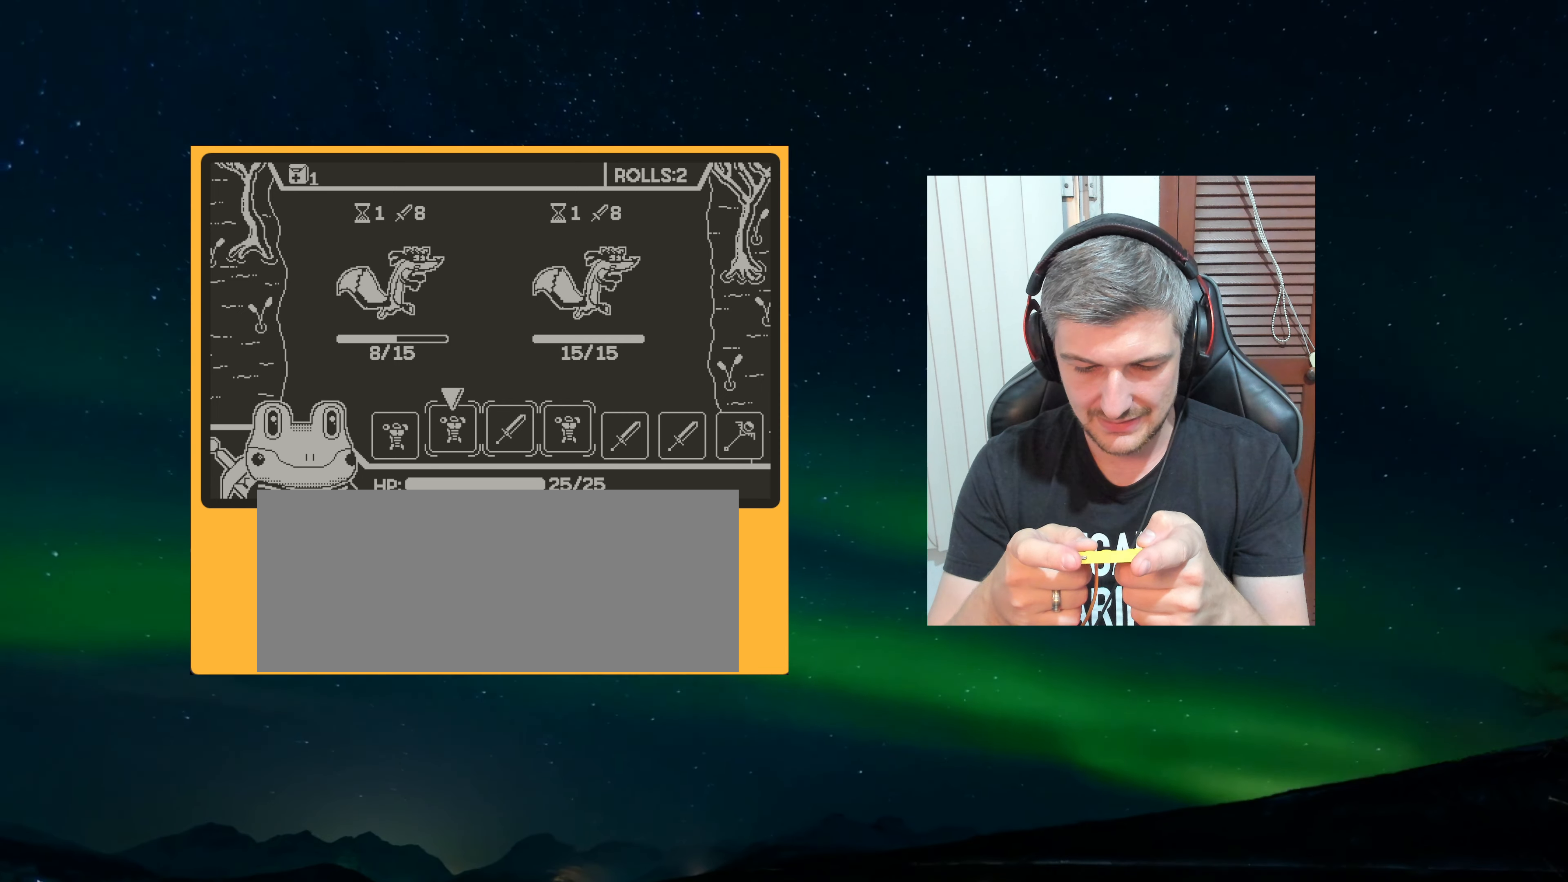
{"buttons": [], "left_stick": "center", "events": [[83, "A", "up"], [317, "A", "down"], [417, "A", "up"]]}
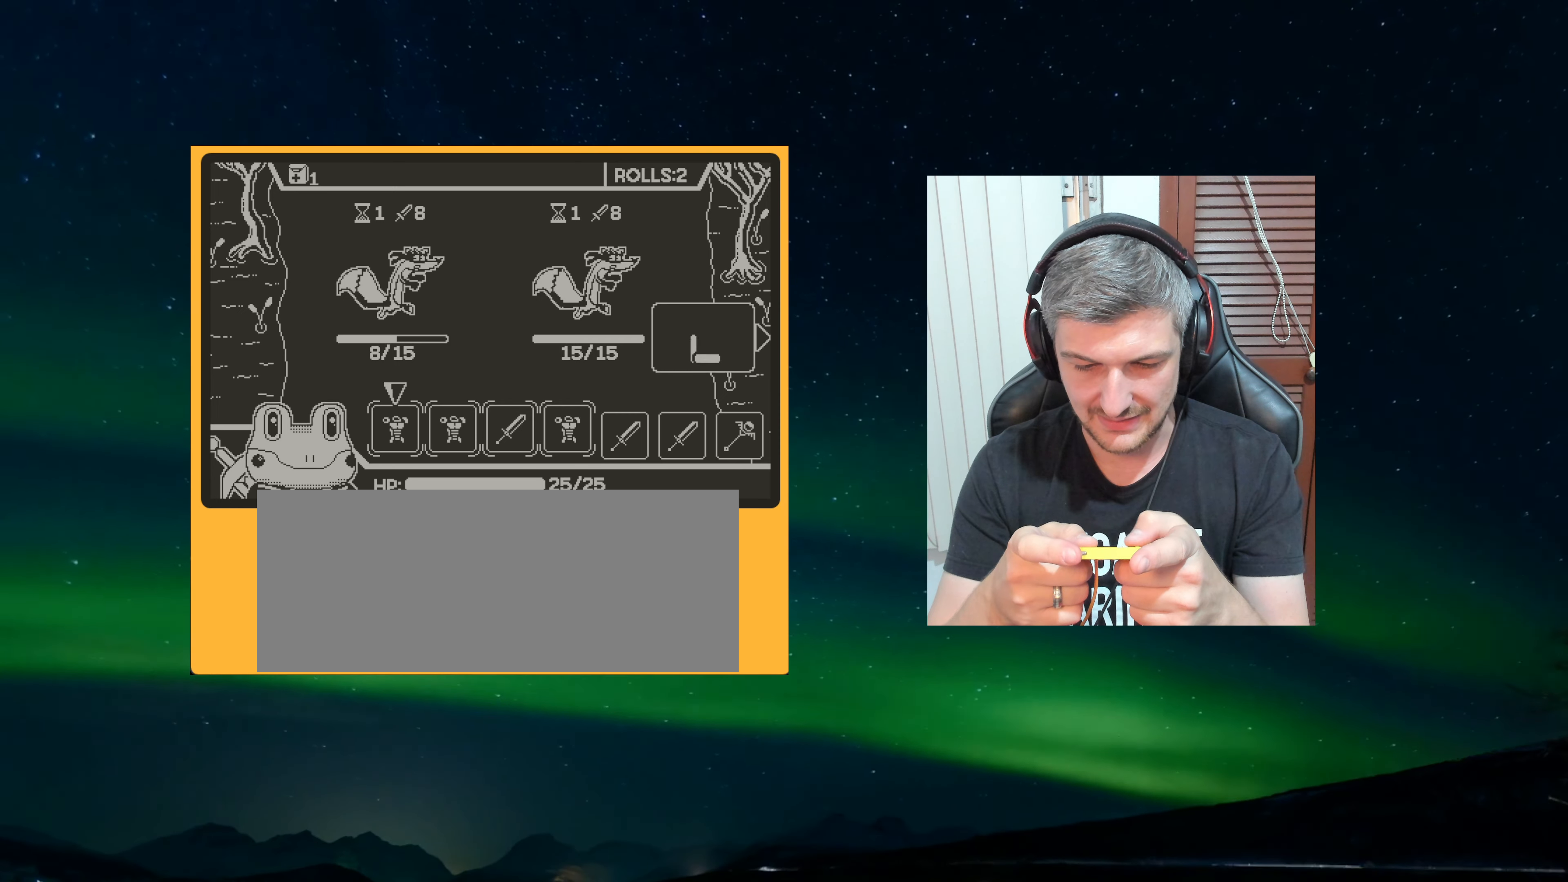
{"buttons": [], "left_stick": "center", "events": []}
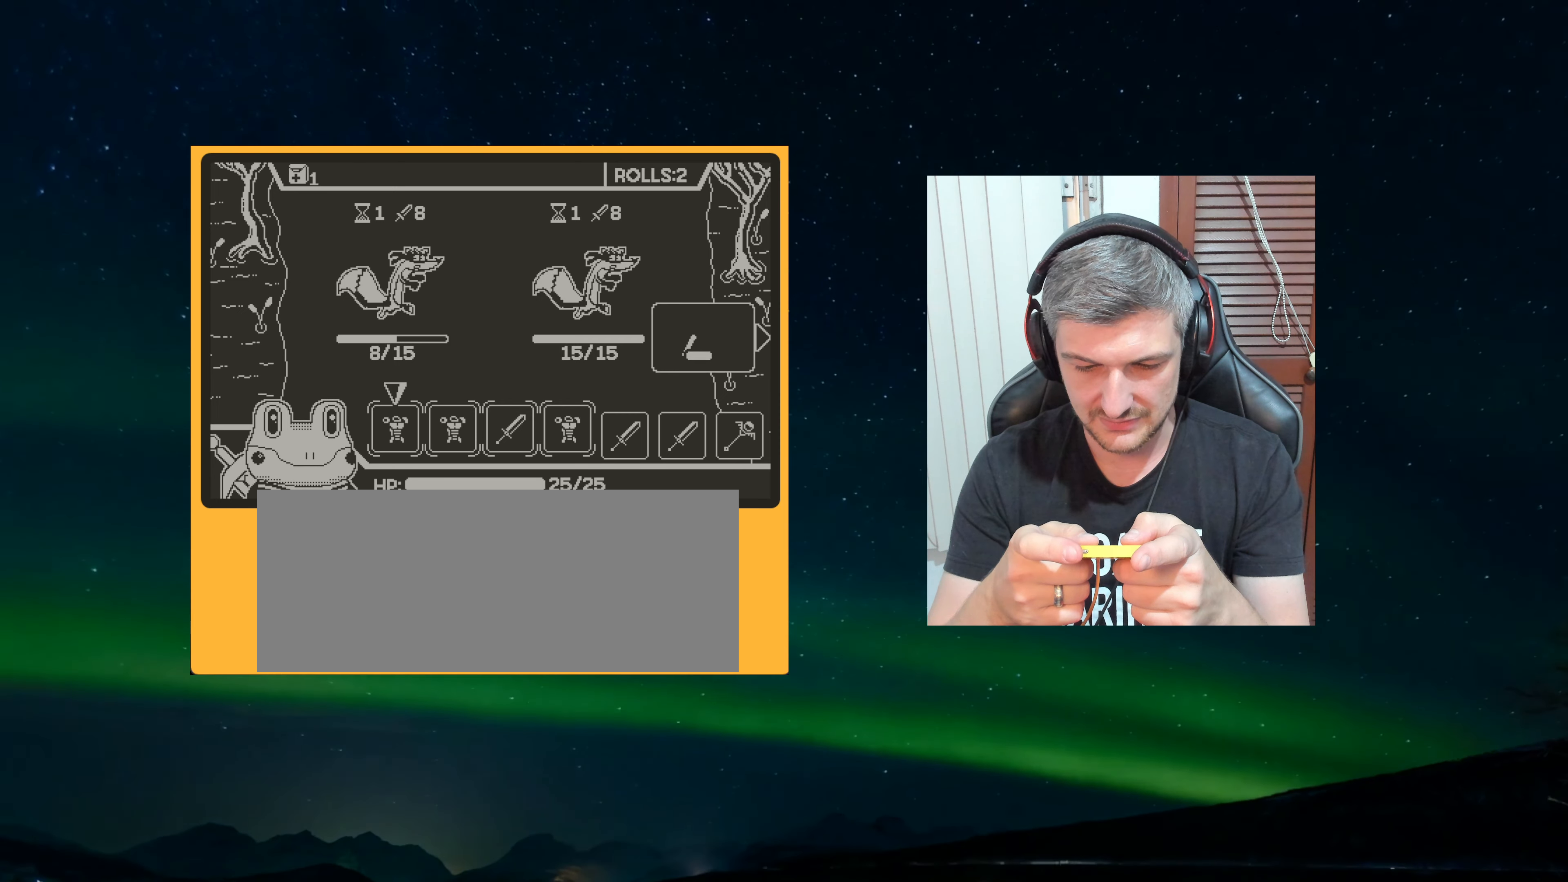
{"buttons": [], "left_stick": "center", "events": []}
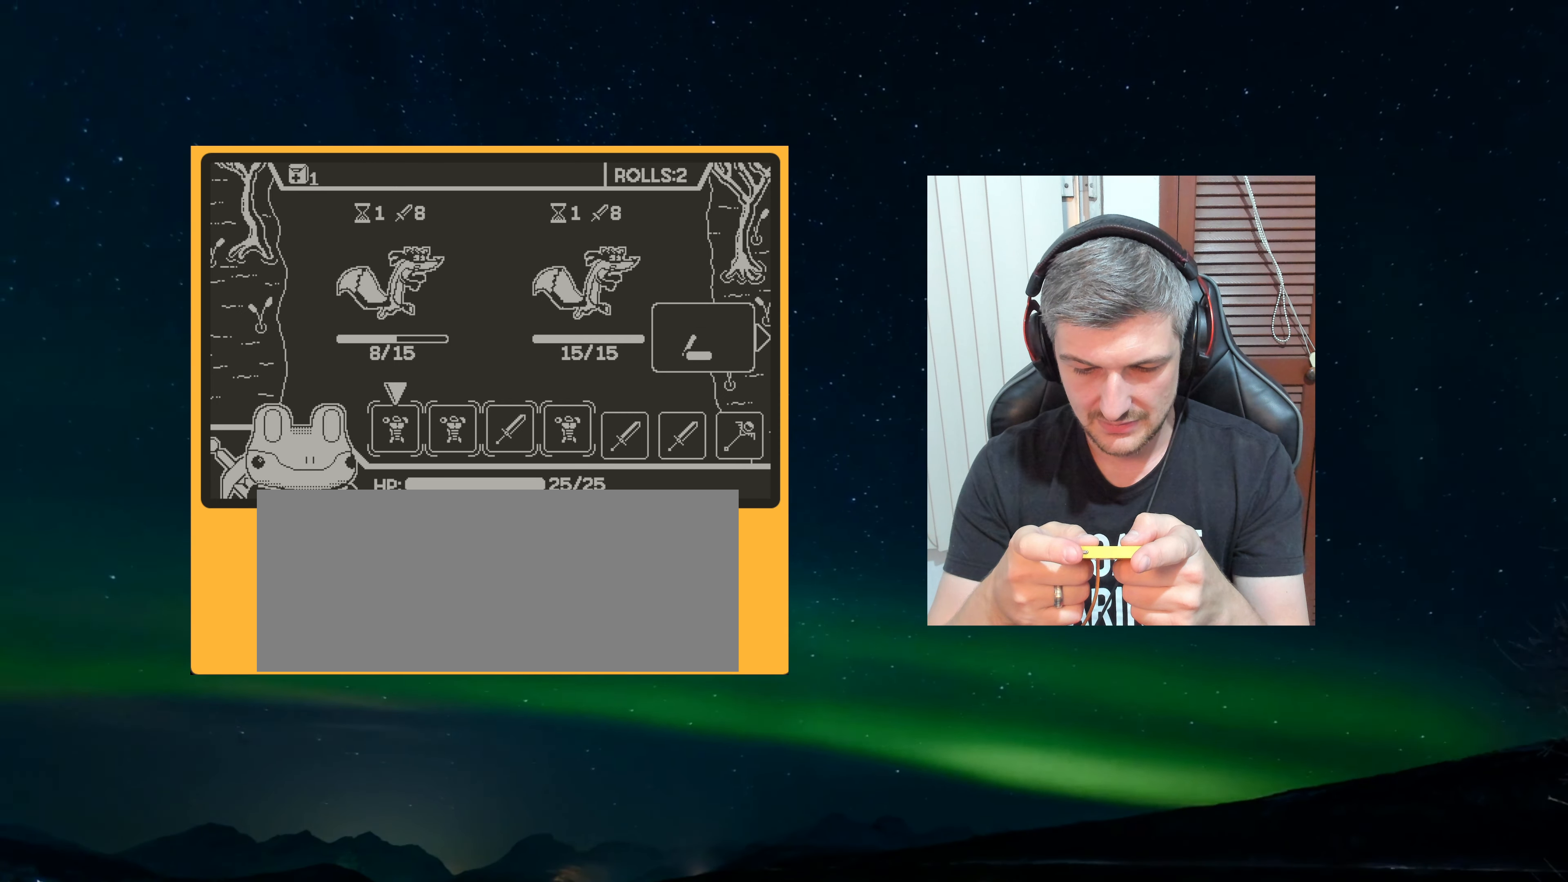
{"buttons": [], "left_stick": "center", "events": []}
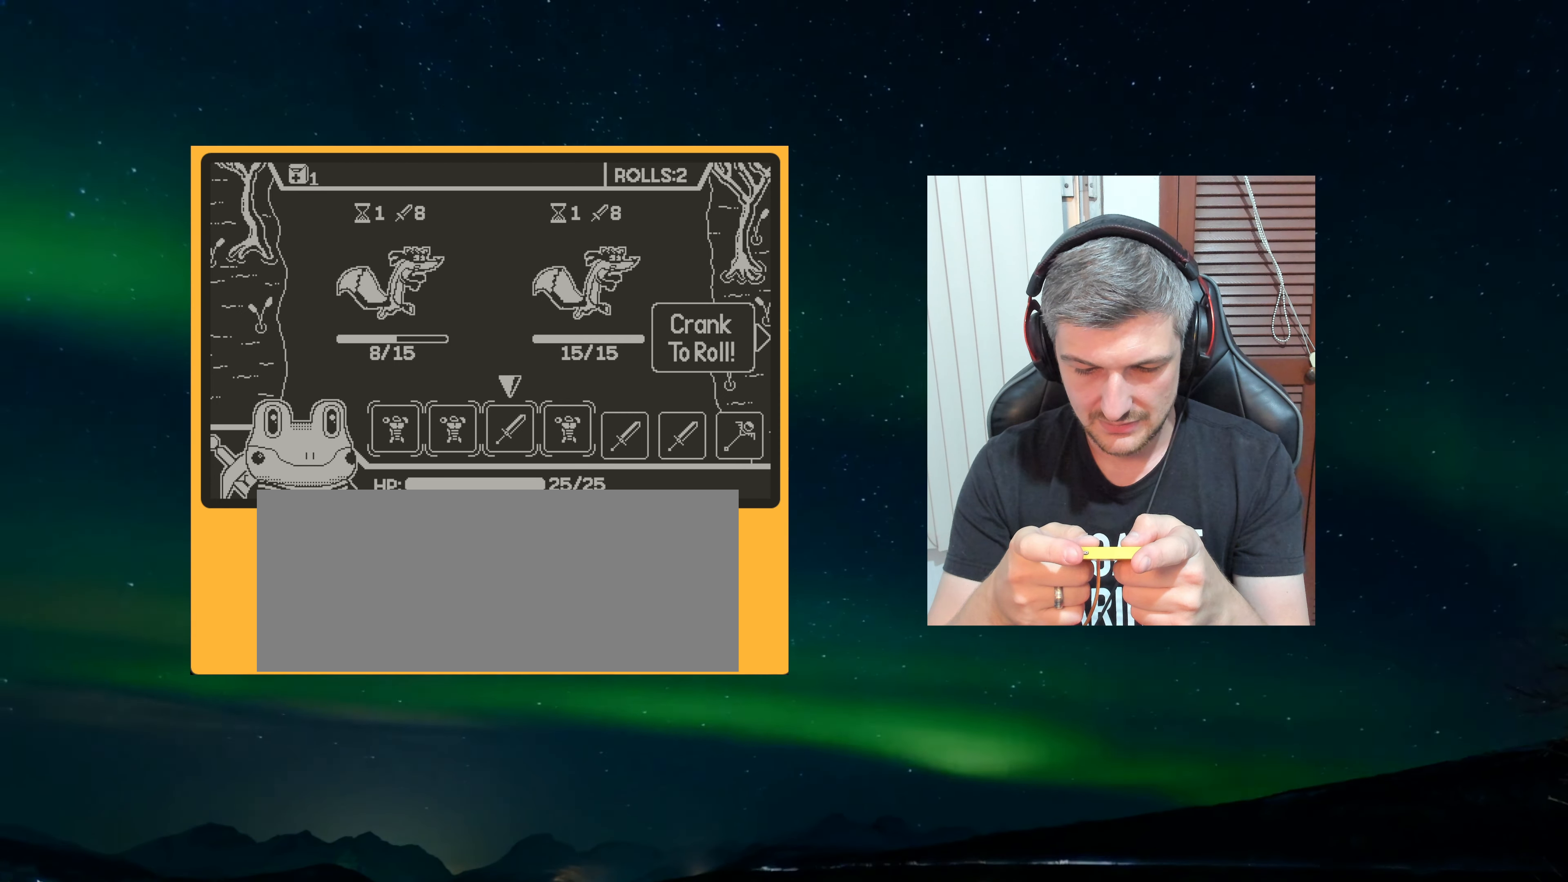
{"buttons": [], "left_stick": "center", "events": []}
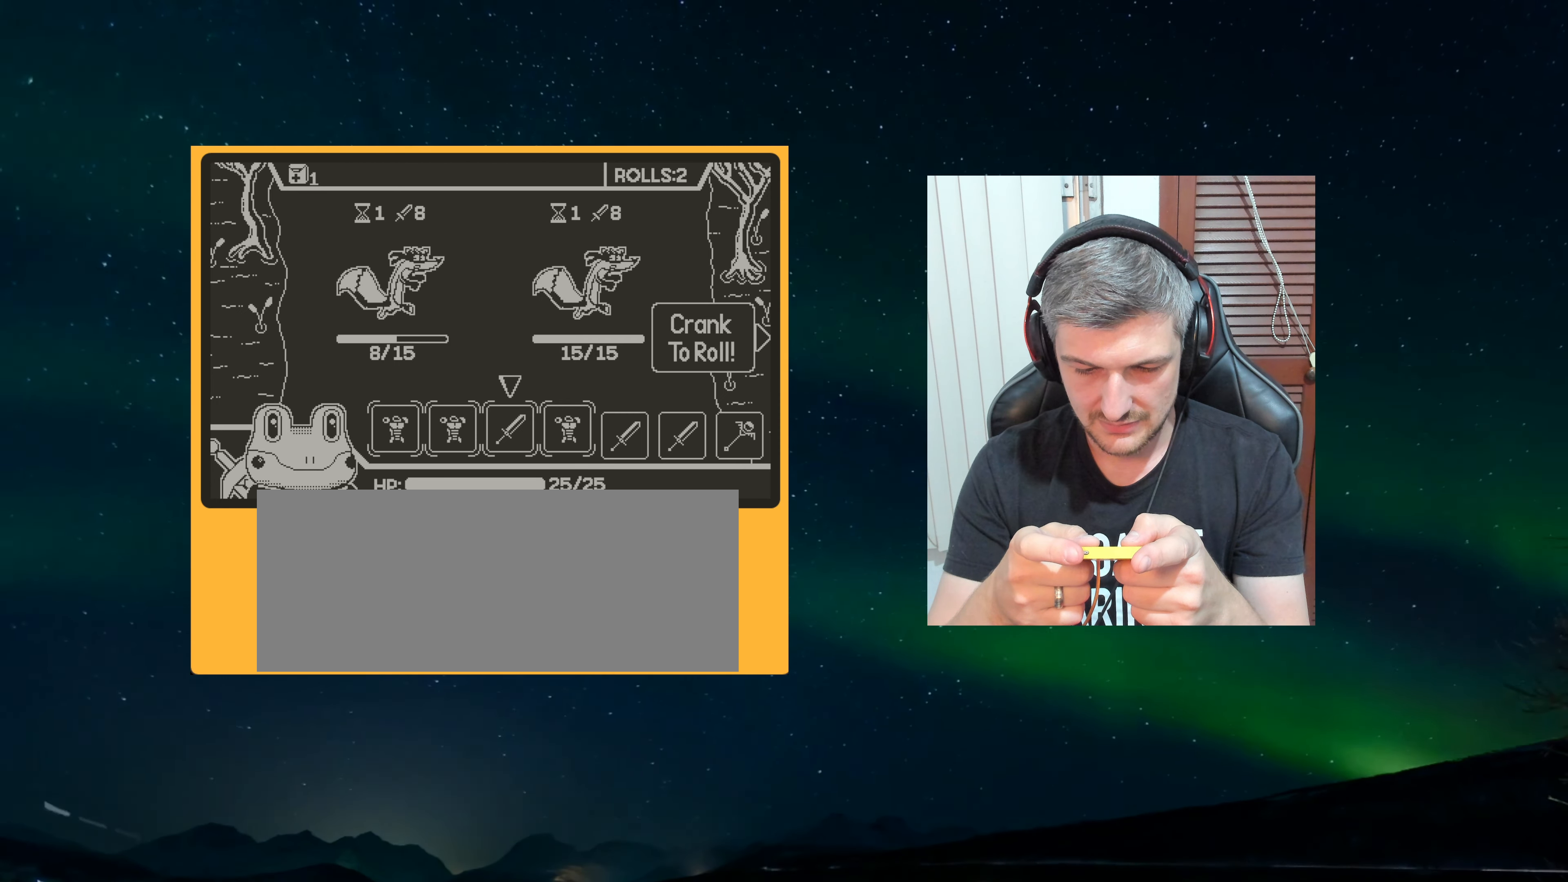
{"buttons": [], "left_stick": "center", "events": [[400, "A", "down"], [483, "A", "up"]]}
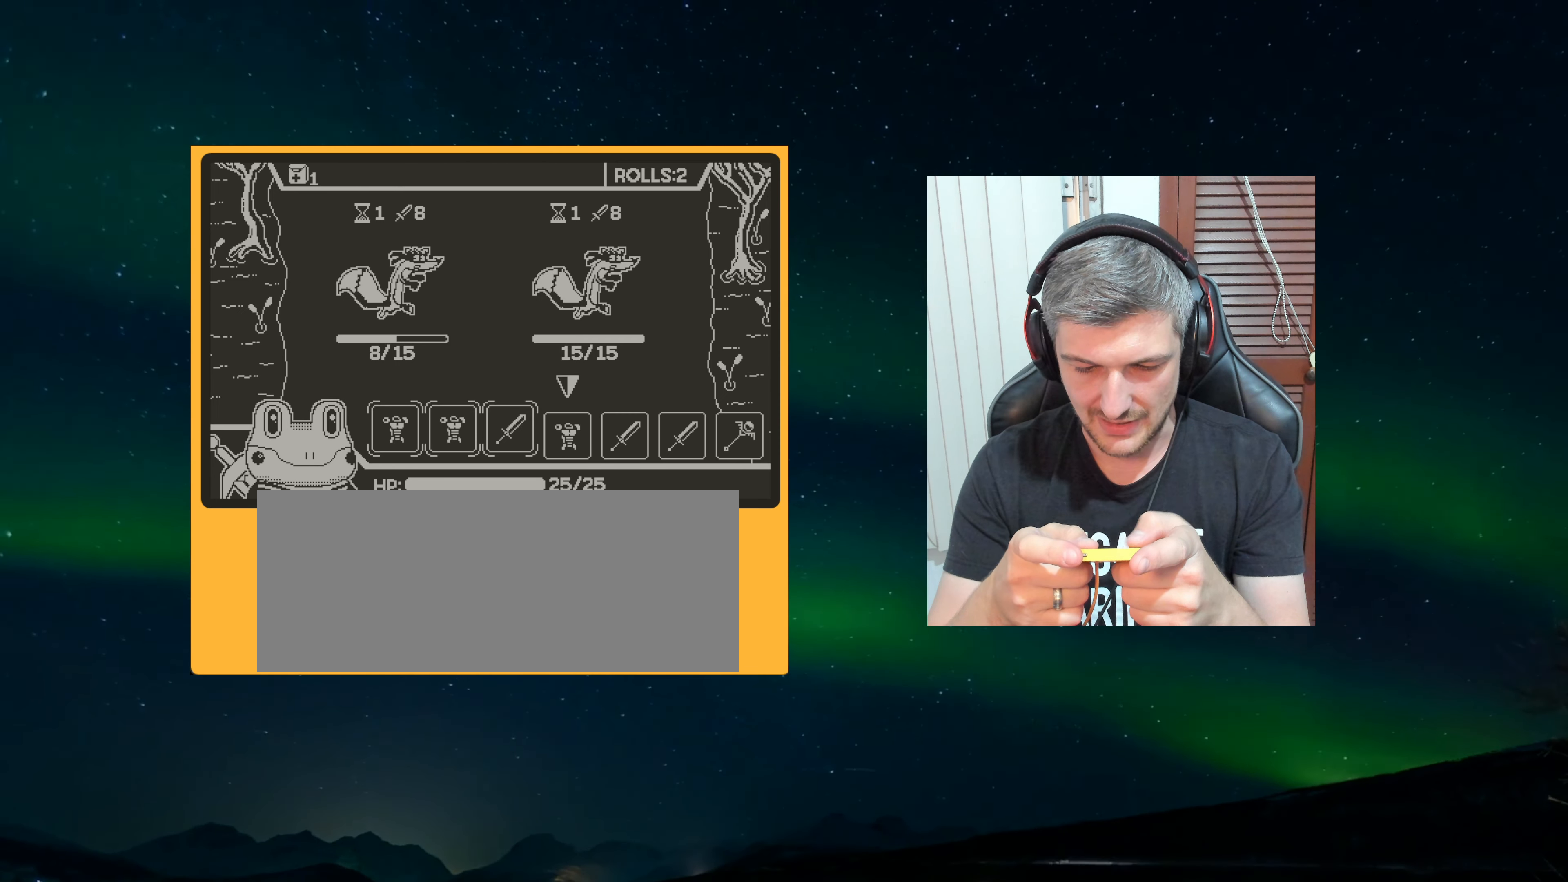
{"buttons": [], "left_stick": "center", "events": []}
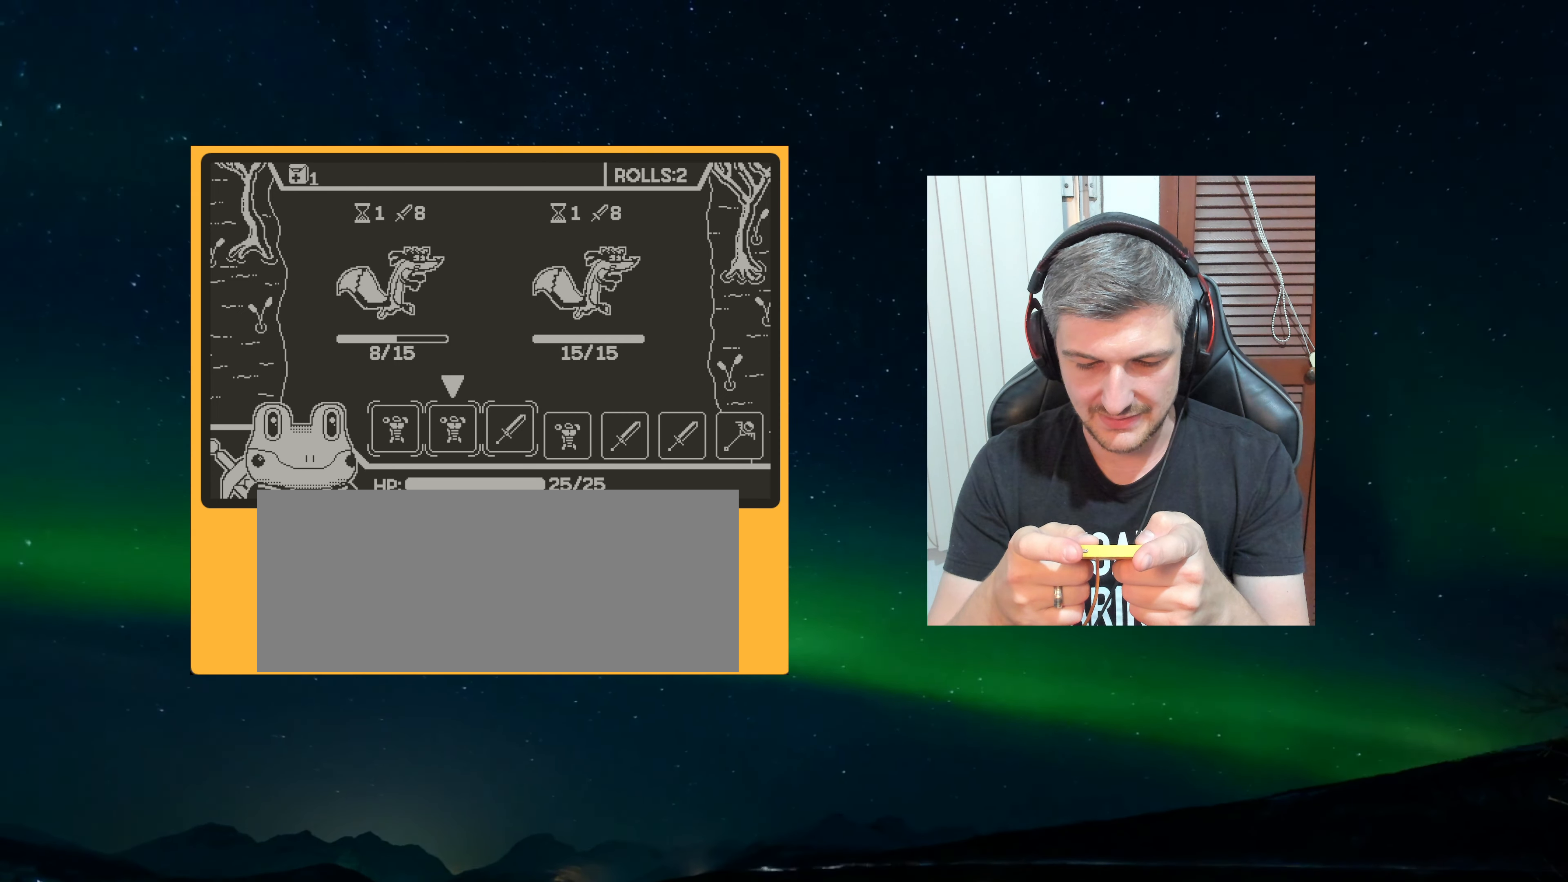
{"buttons": [], "left_stick": "center", "events": [[117, "A", "down"], [217, "A", "up"]]}
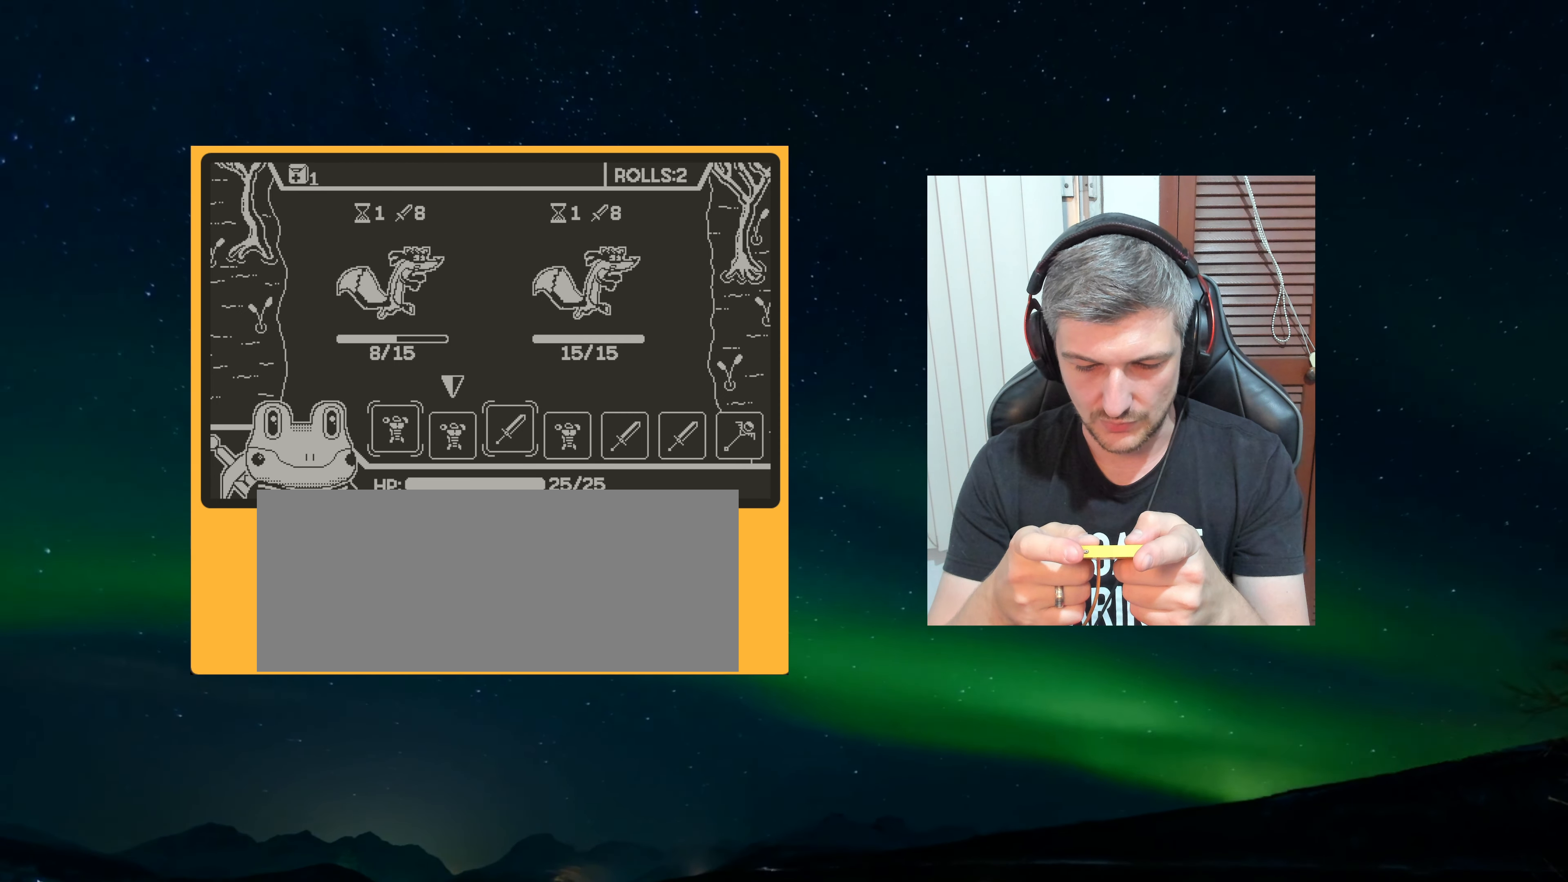
{"buttons": [], "left_stick": "center", "events": []}
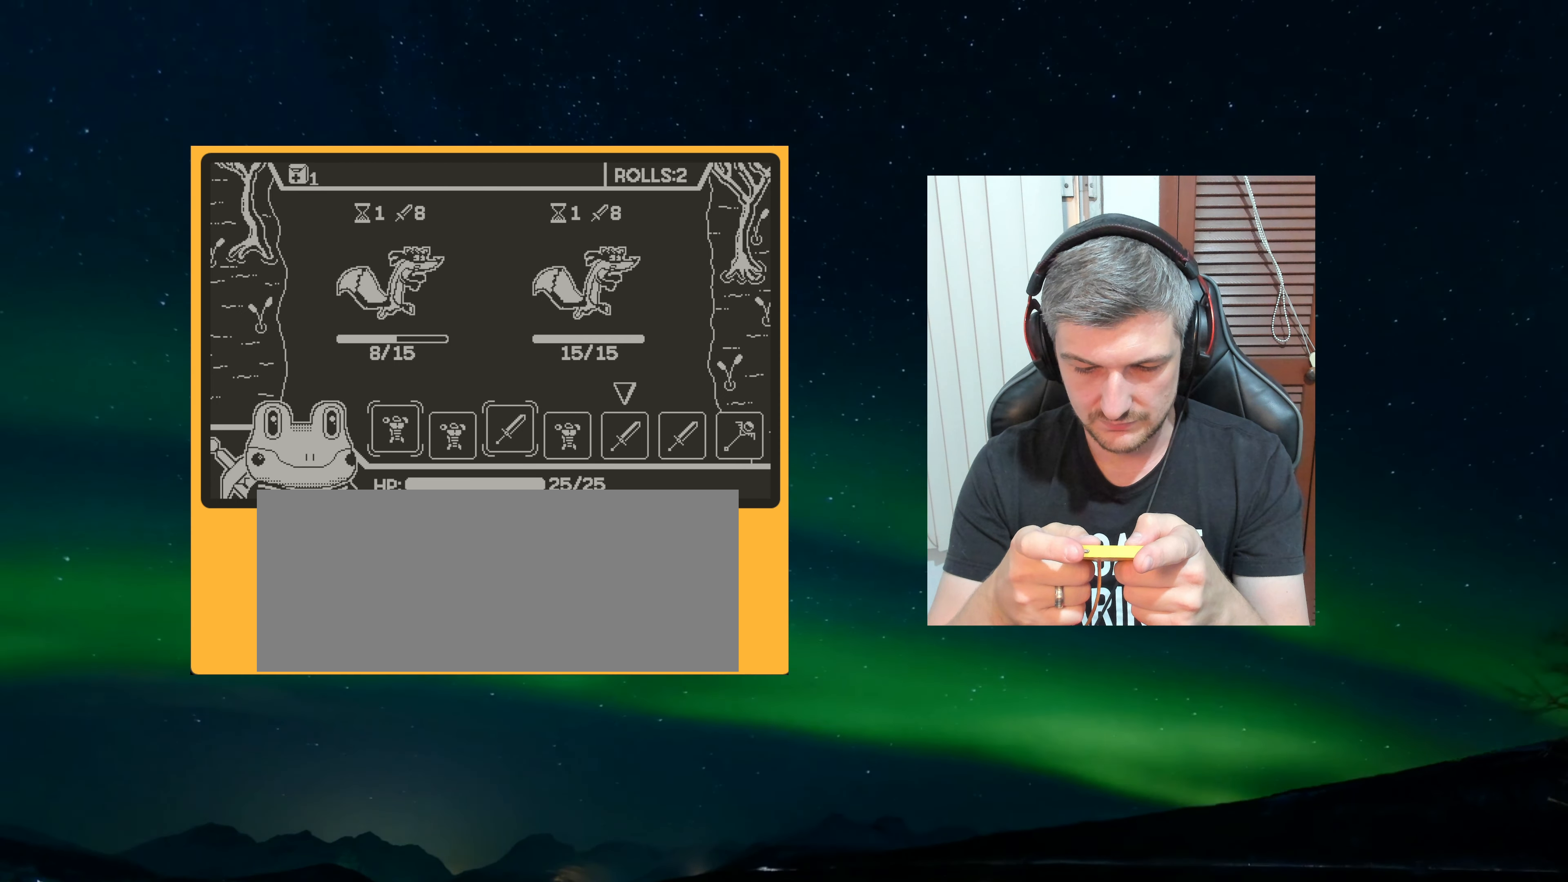
{"buttons": [], "left_stick": "center", "events": [[184, "A", "down"], [284, "A", "up"], [384, "A", "down"], [484, "A", "up"]]}
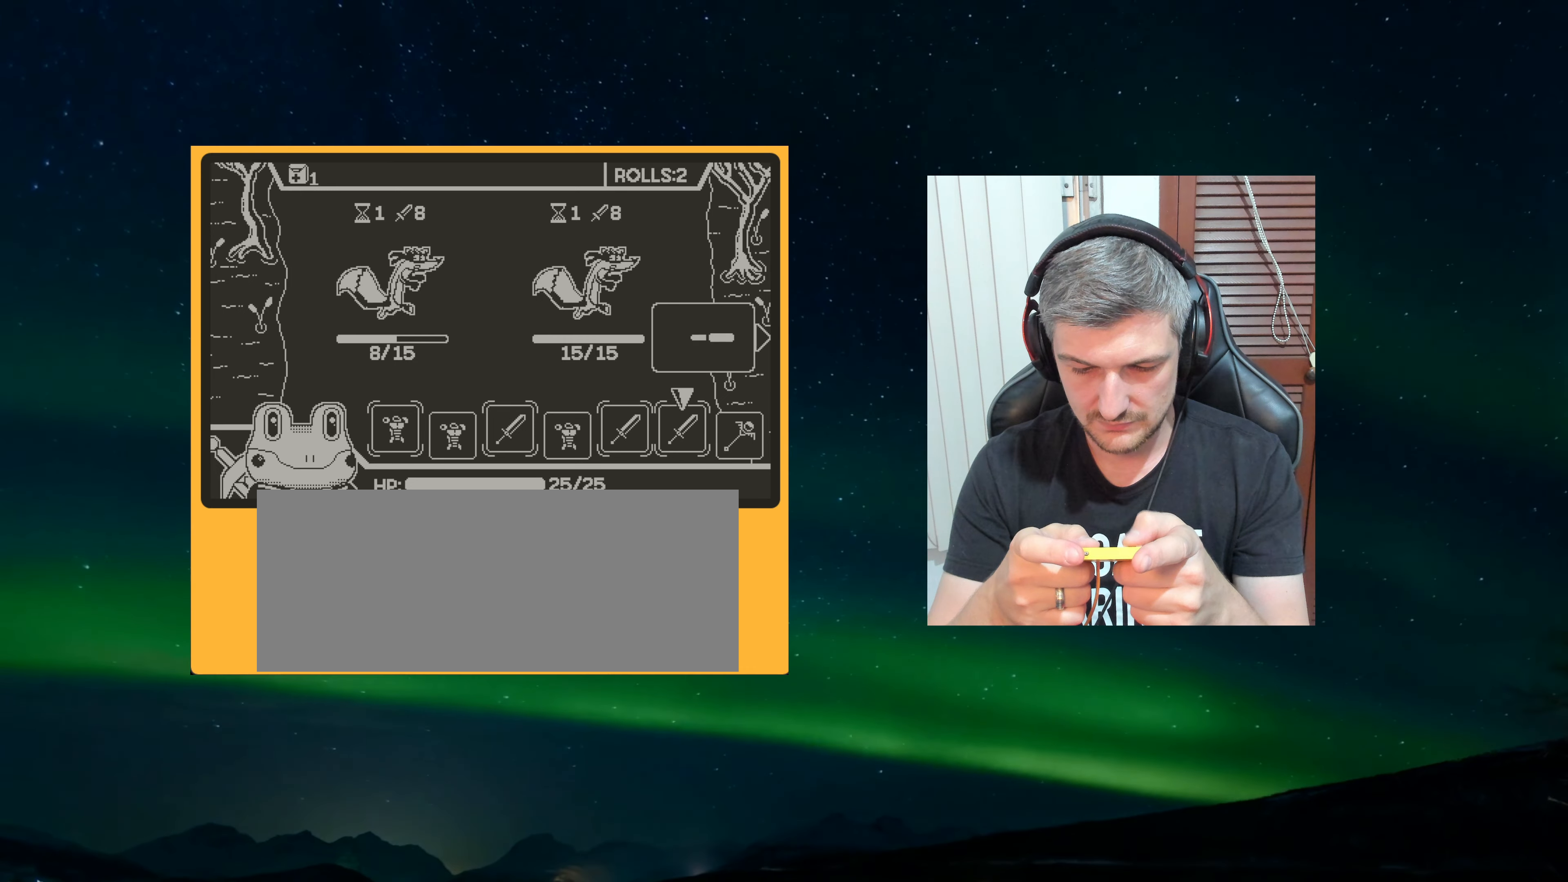
{"buttons": [], "left_stick": "up", "events": [[450, "left_stick", "up"]]}
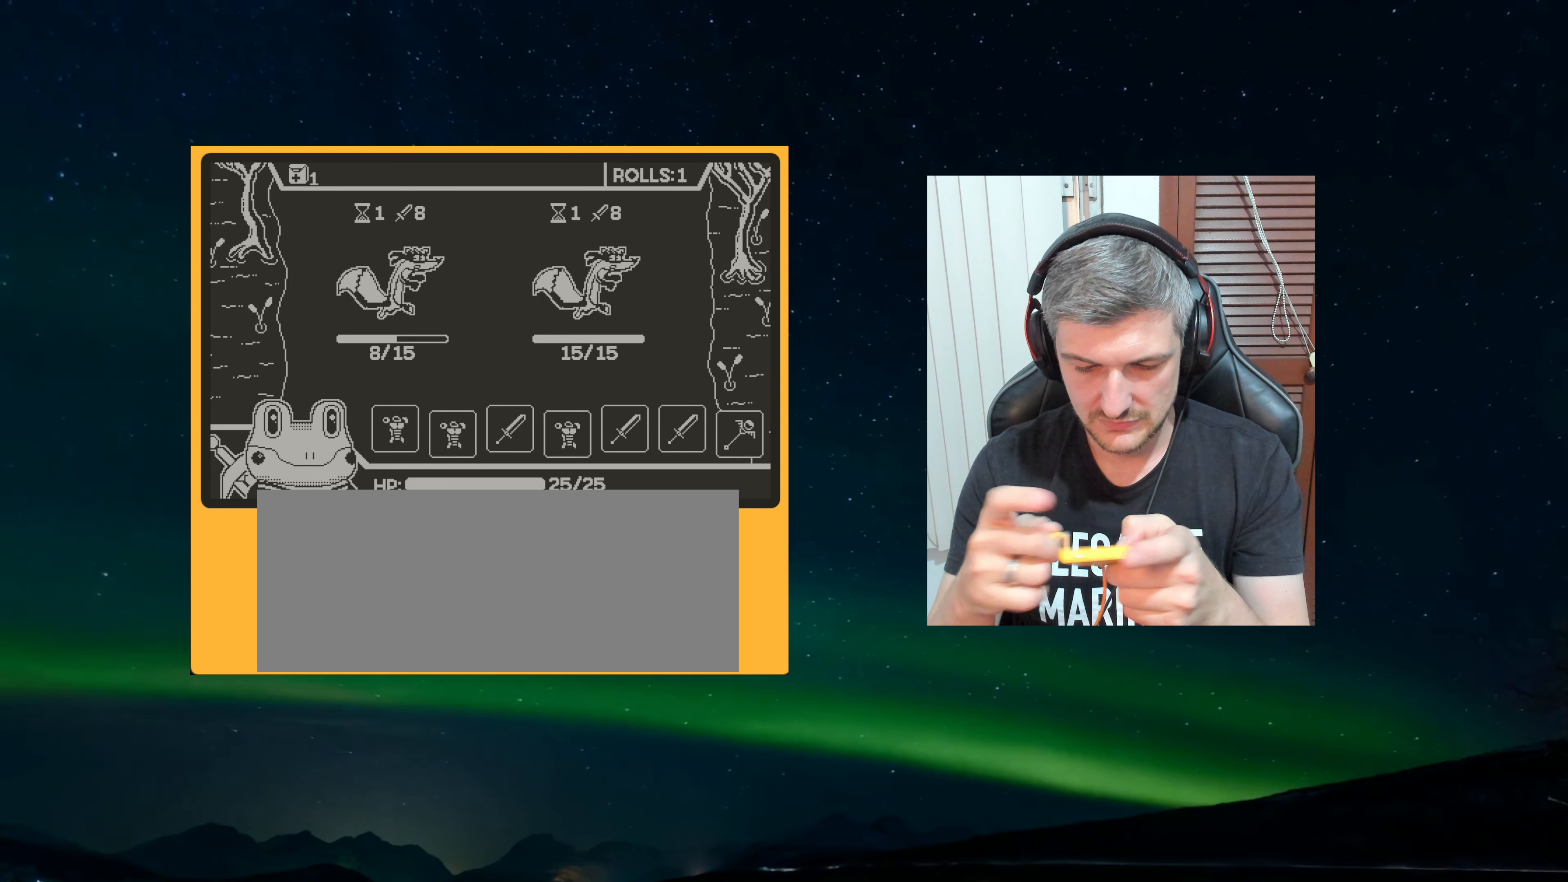
{"buttons": [], "left_stick": "center", "events": [[184, "left_stick", "center"]]}
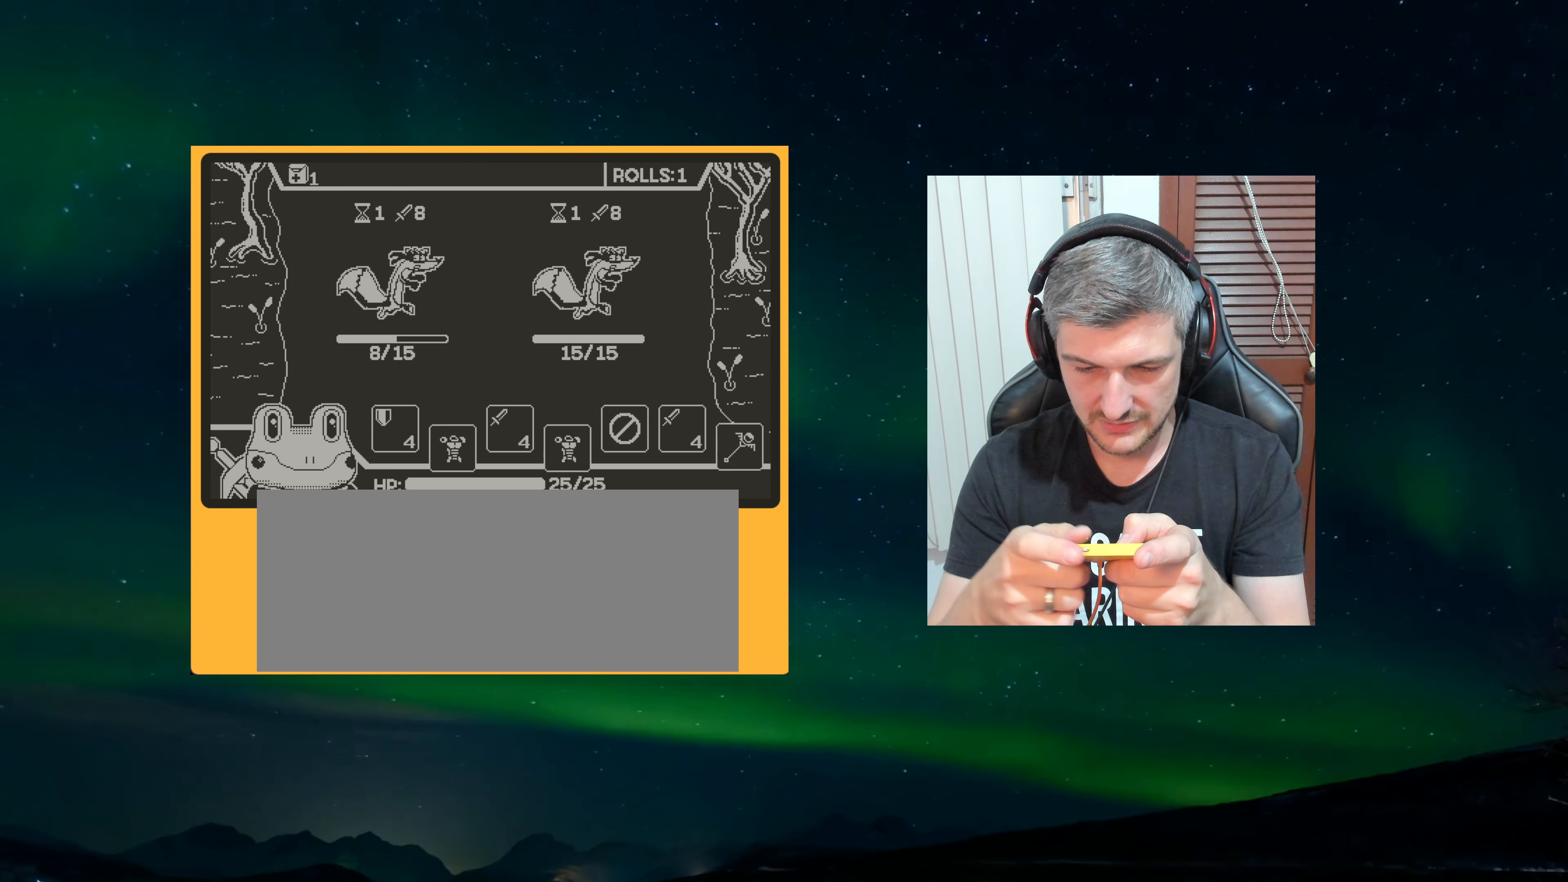
{"buttons": [], "left_stick": "center", "events": []}
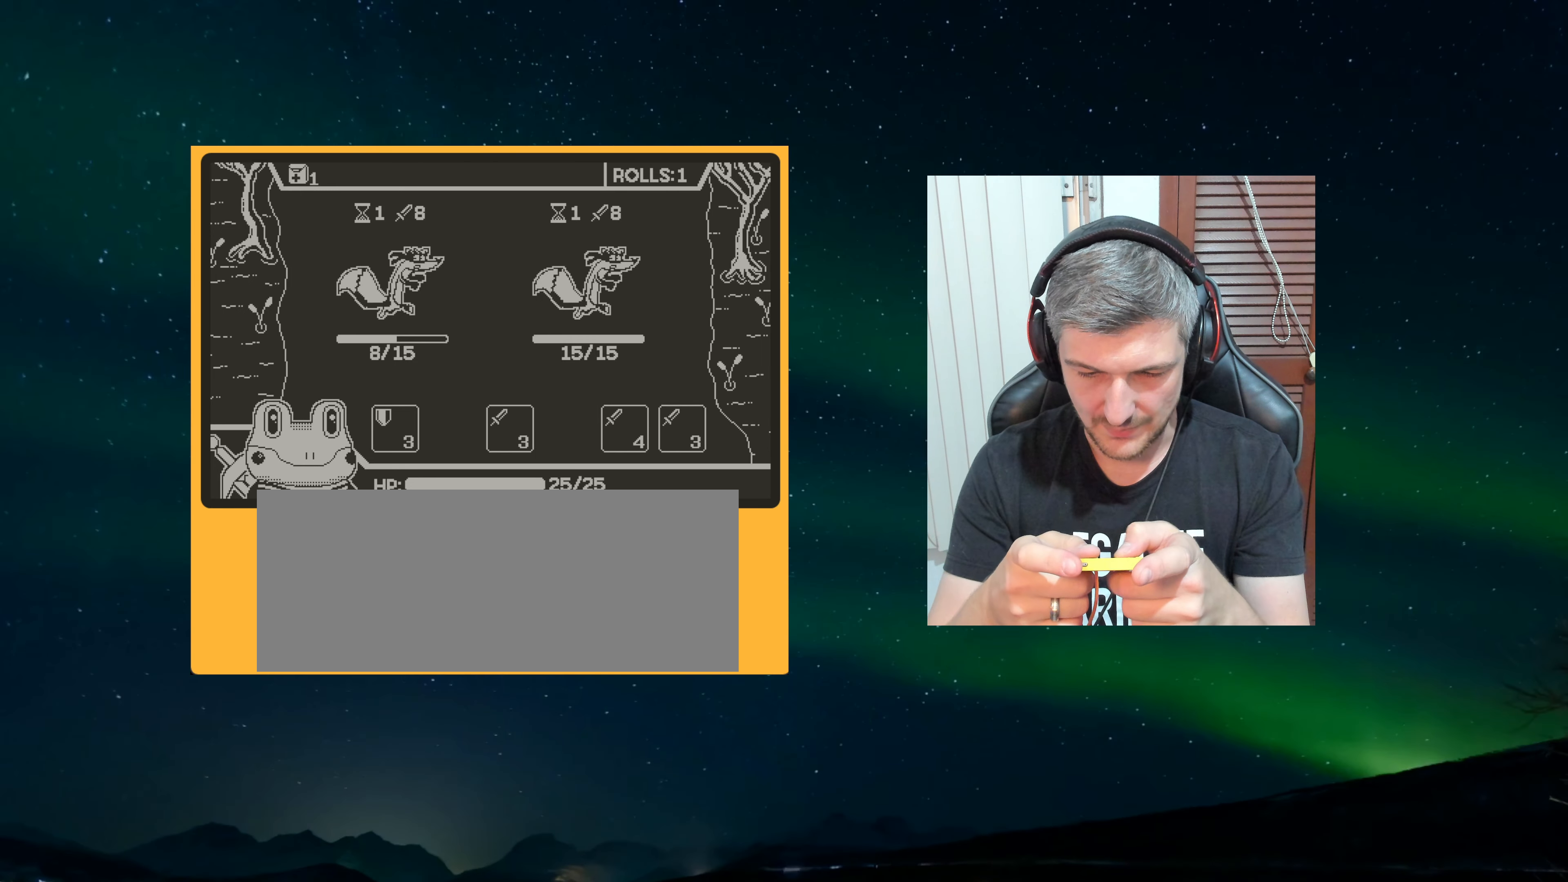
{"buttons": [], "left_stick": "center", "events": []}
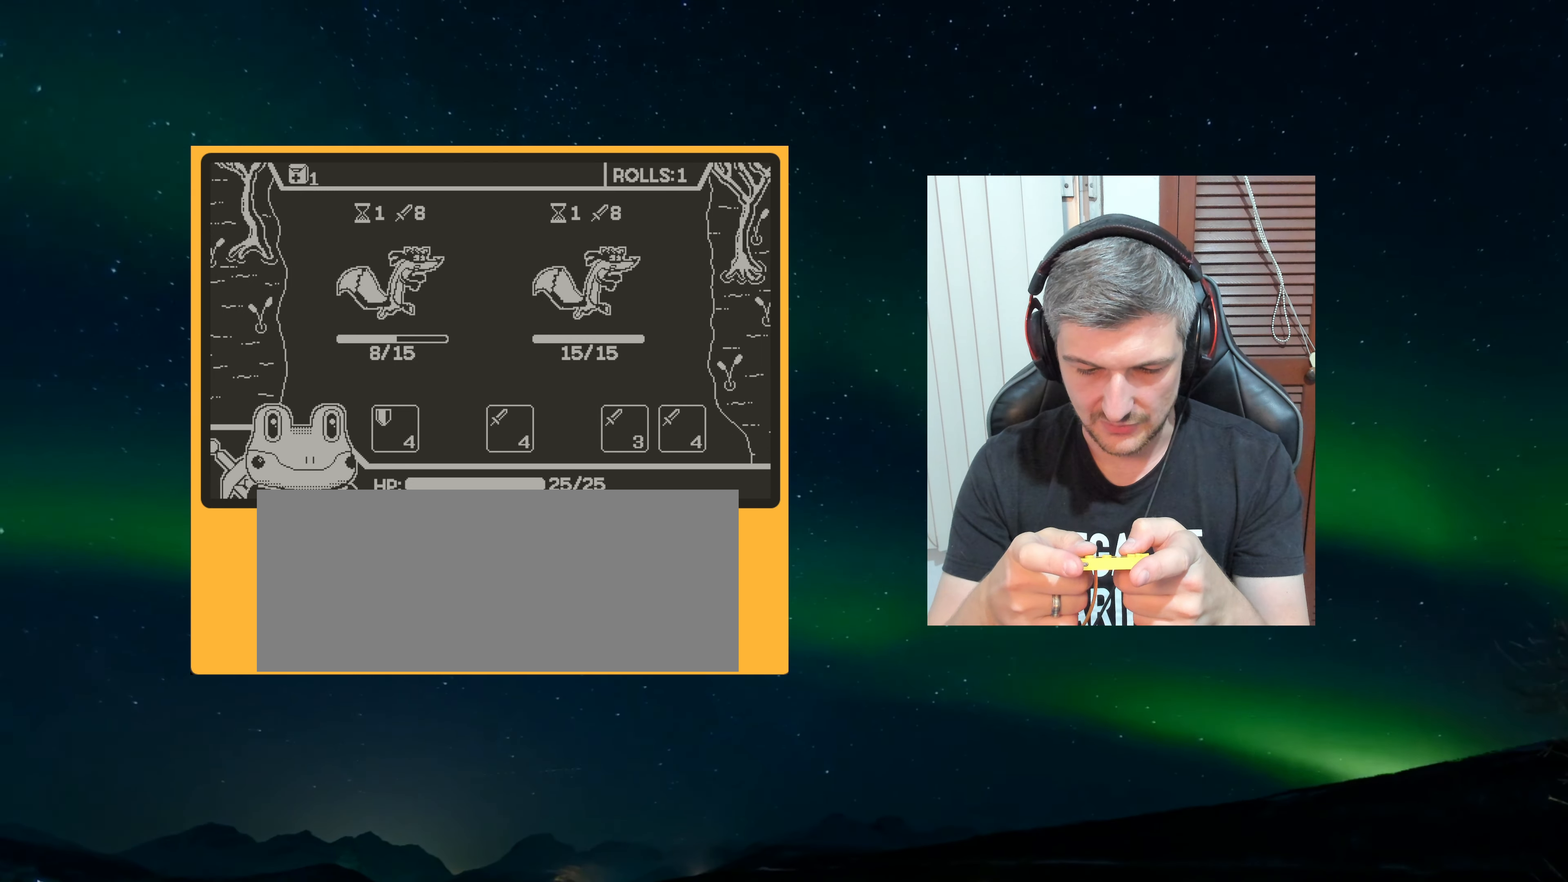
{"buttons": [], "left_stick": "center", "events": []}
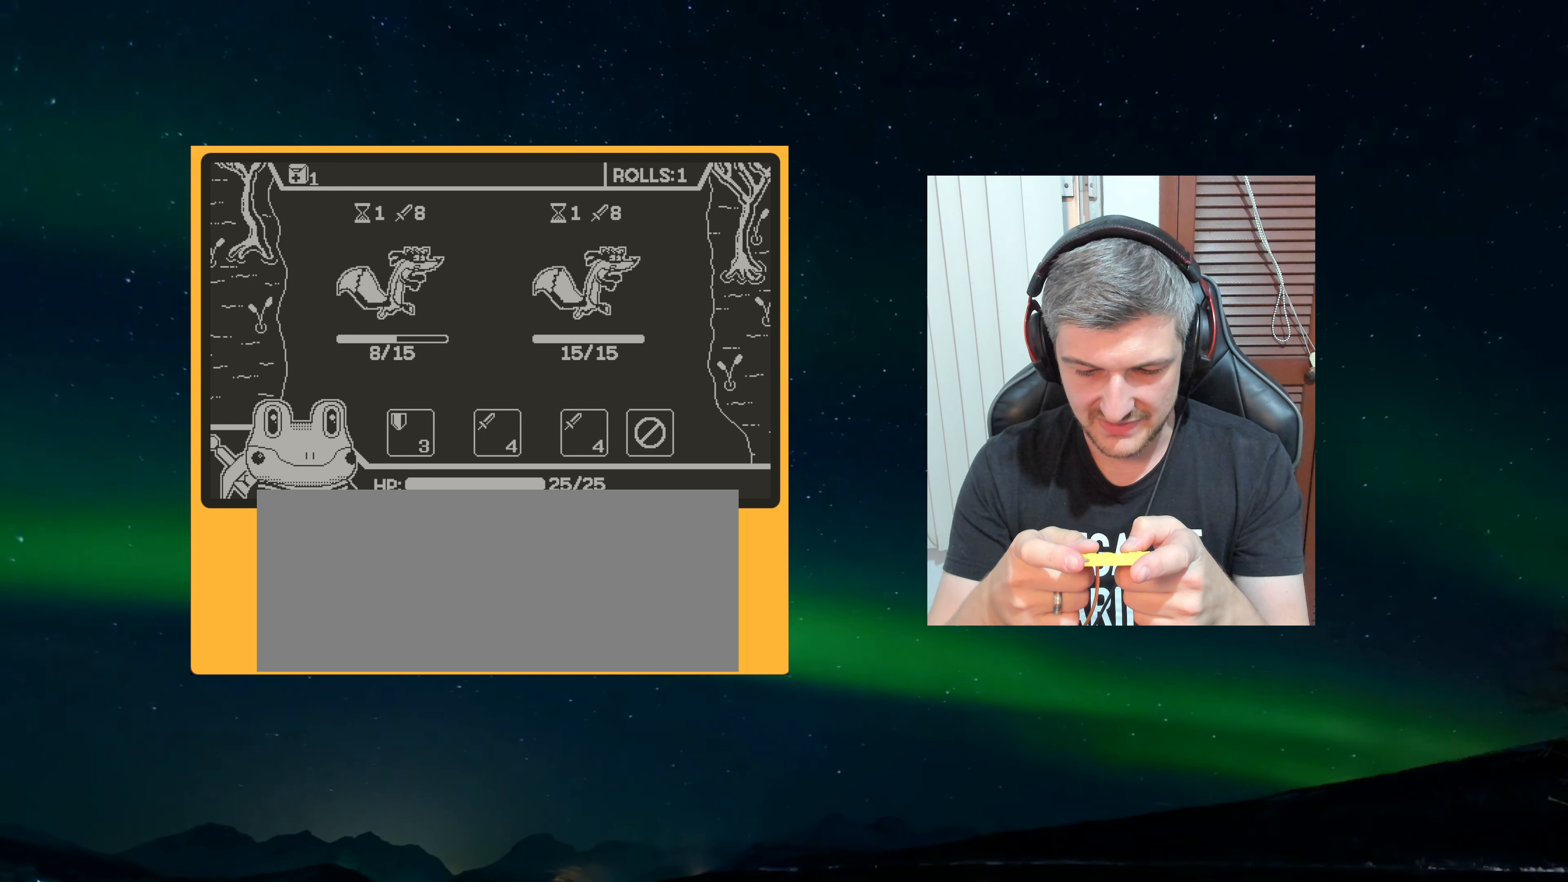
{"buttons": [], "left_stick": "center", "events": []}
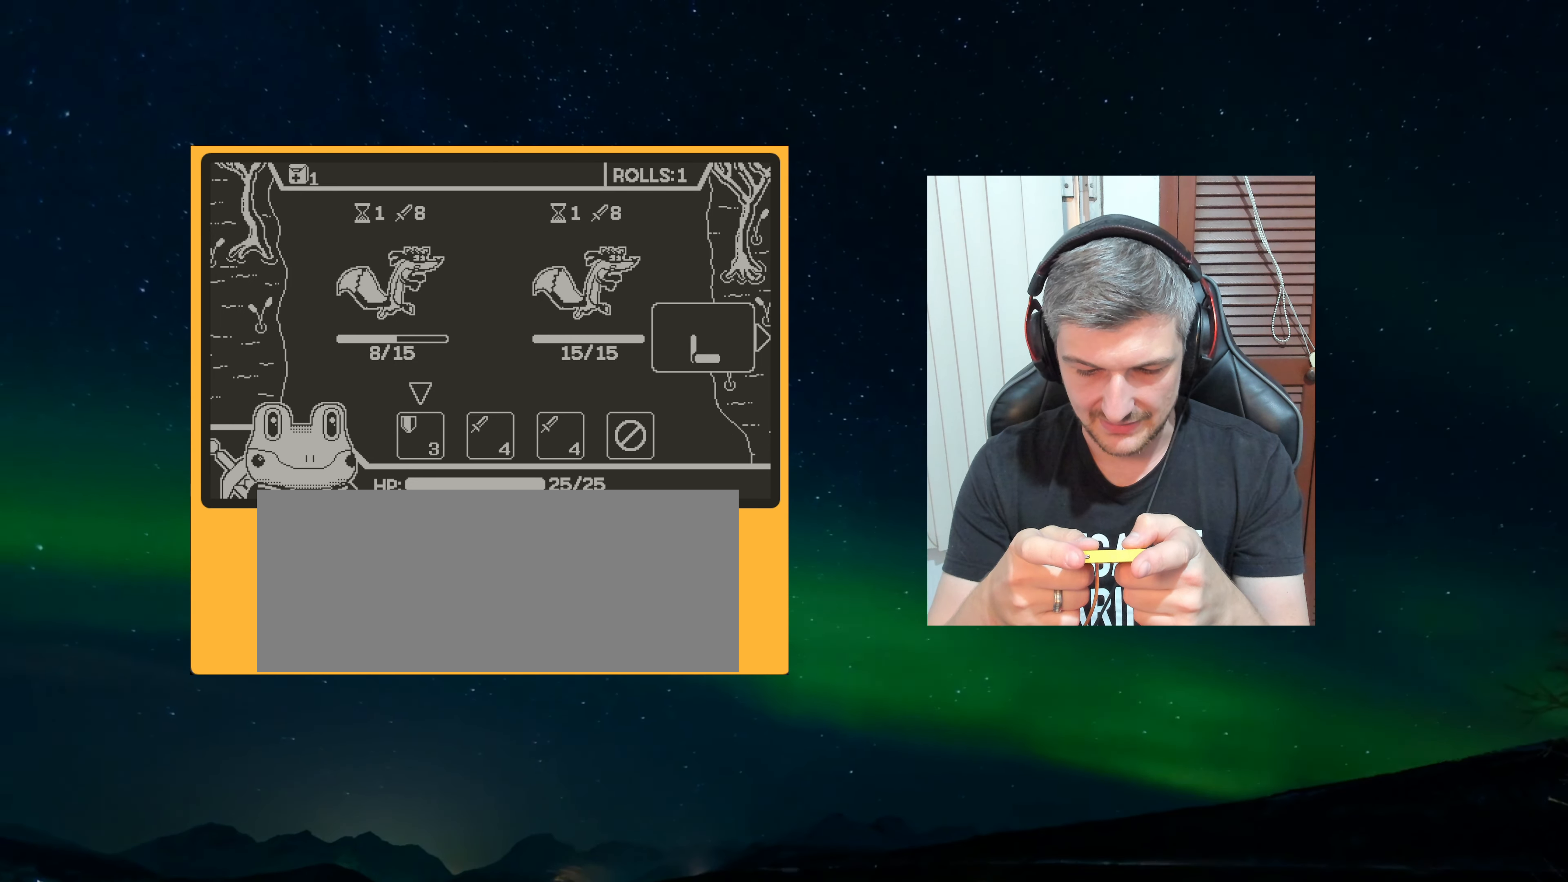
{"buttons": [], "left_stick": "center", "events": []}
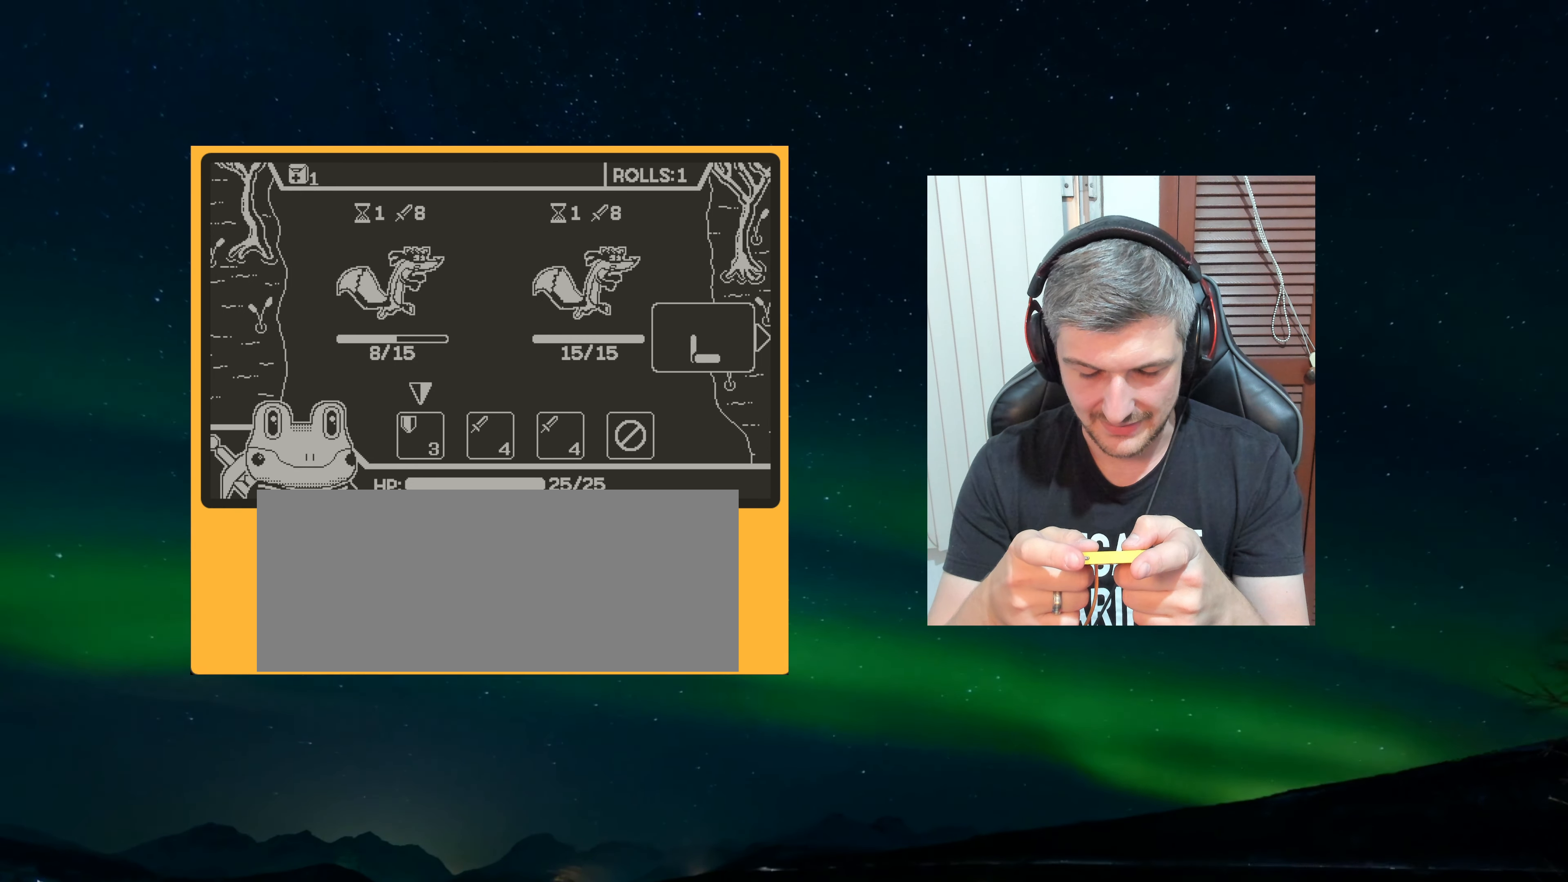
{"buttons": [], "left_stick": "center", "events": [[317, "A", "down"], [434, "A", "up"]]}
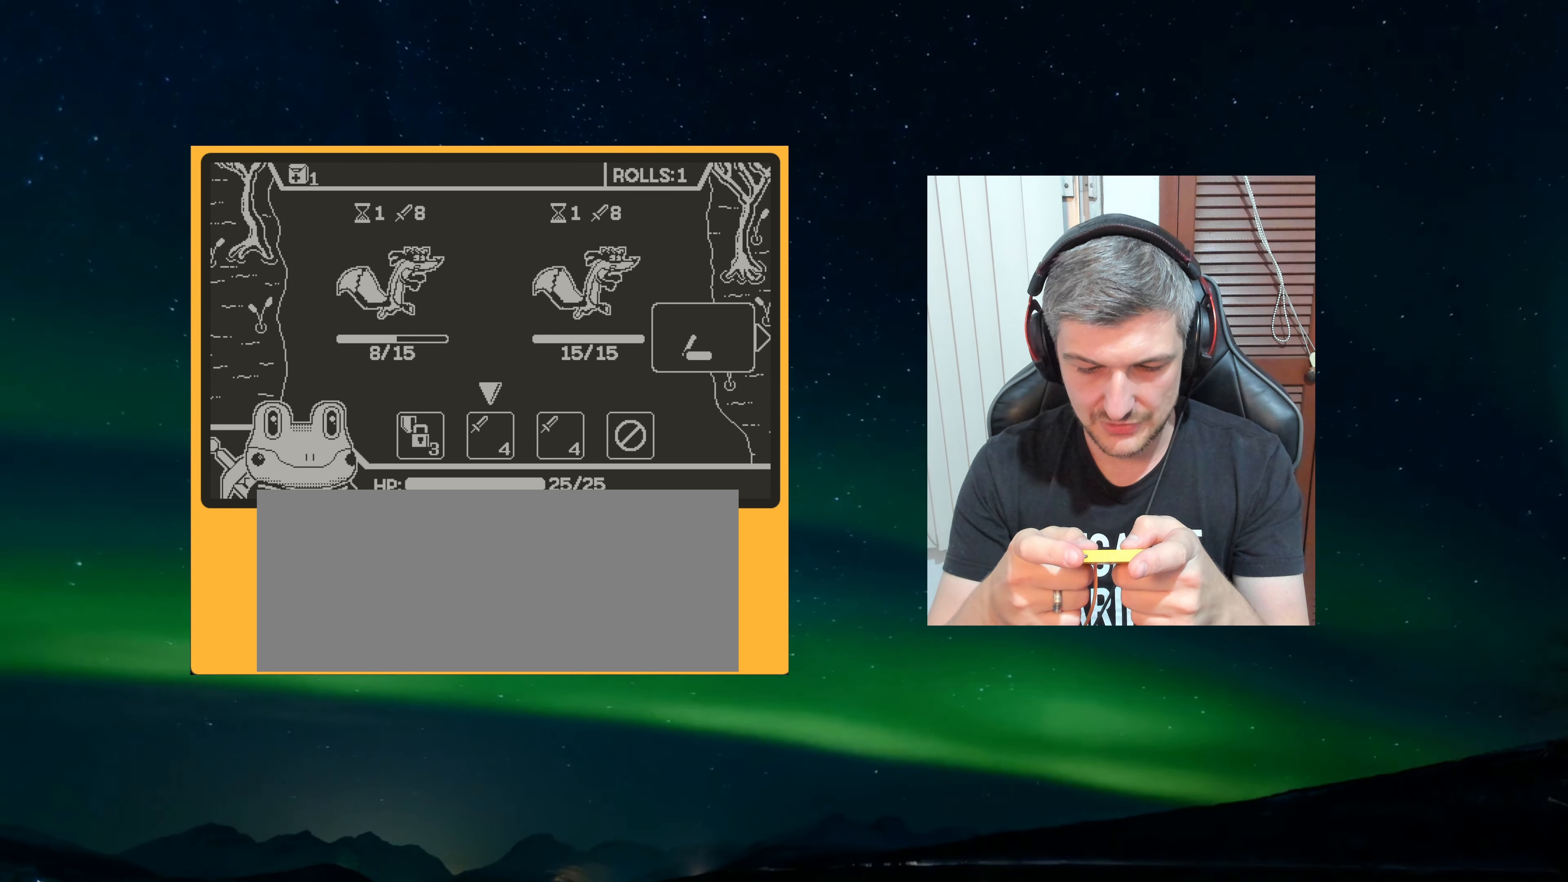
{"buttons": ["A"], "left_stick": "center", "events": [[117, "A", "down"], [250, "A", "up"], [417, "A", "down"]]}